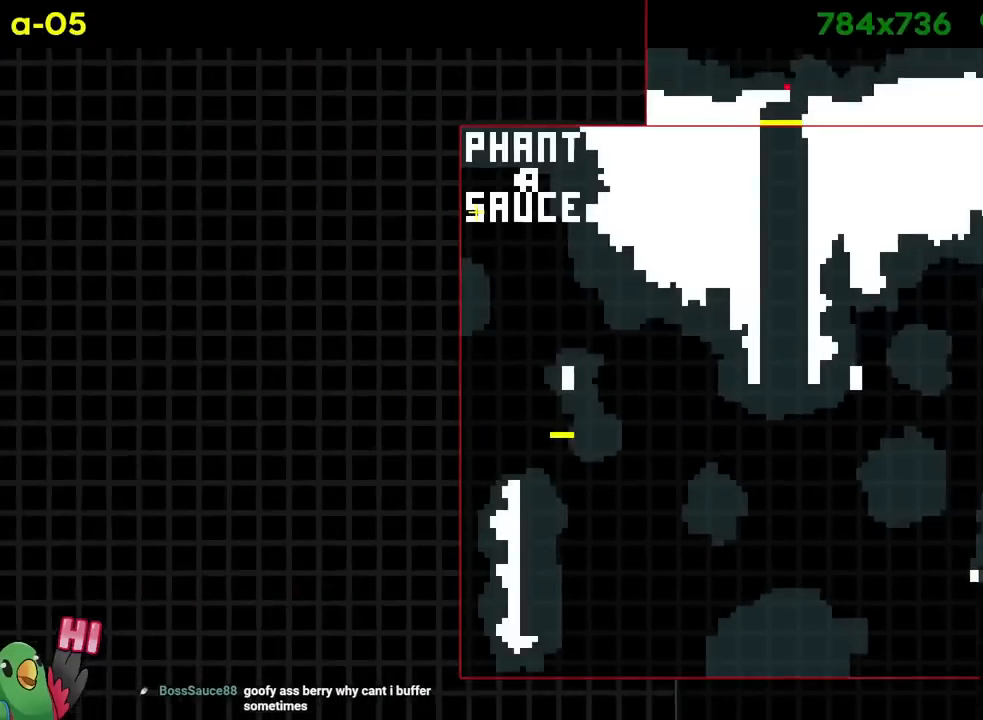
Gameplay with a controller (Nintendo layout); each line is a JSON object with the inputs held at the frame after it. "events" lists button and stick changes between this image and that frame as [ms after this image, input, new state], when the widget could be followed in between. Not read: DPAD_LEFT HOME L1 L2 L3 R1 R2 R3 SELECT START.
{"buttons": [], "left_stick": "center", "right_stick": "center"}
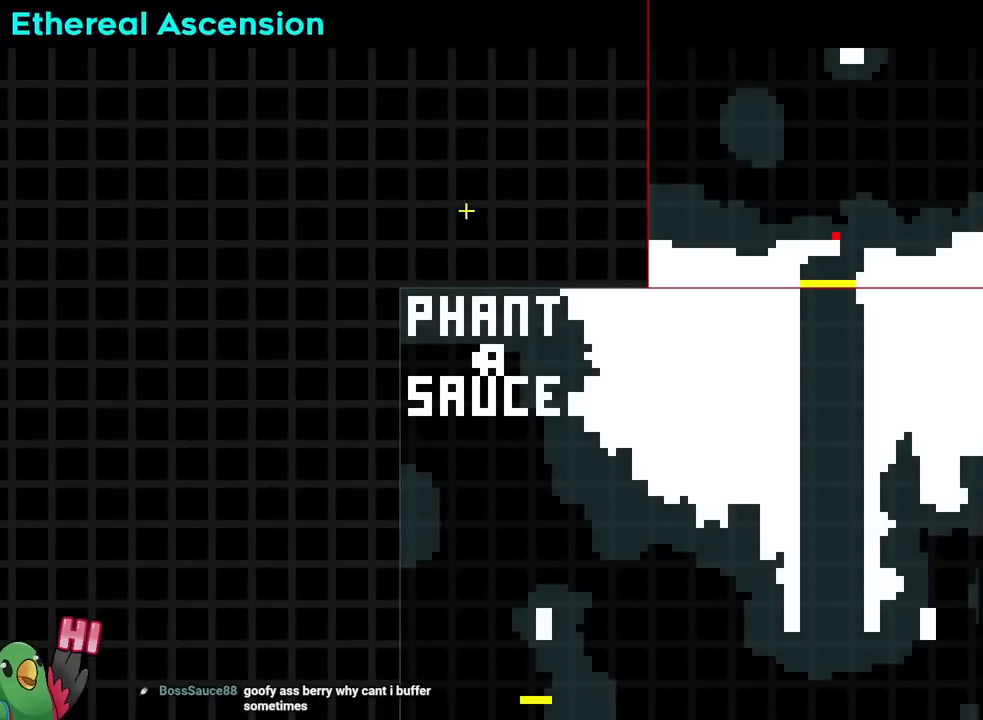
{"buttons": [], "left_stick": "down-right", "right_stick": "center", "events": [[83, "left_stick", "down"], [200, "left_stick", "center"], [500, "left_stick", "down-right"]]}
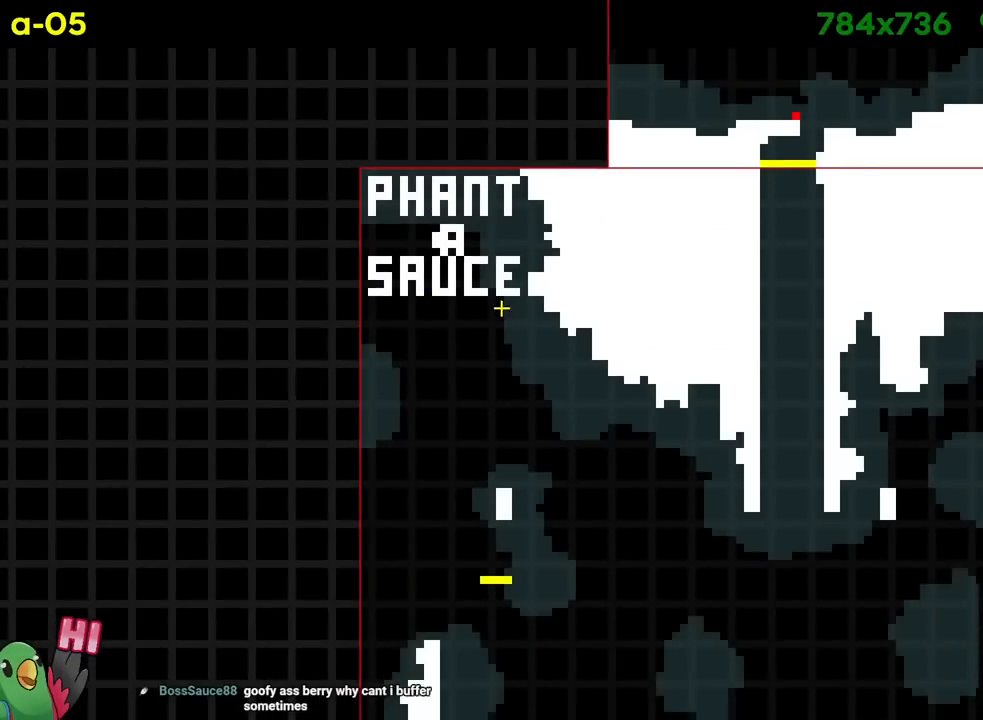
{"buttons": [], "left_stick": "center", "right_stick": "center", "events": [[250, "left_stick", "down"], [451, "left_stick", "center"]]}
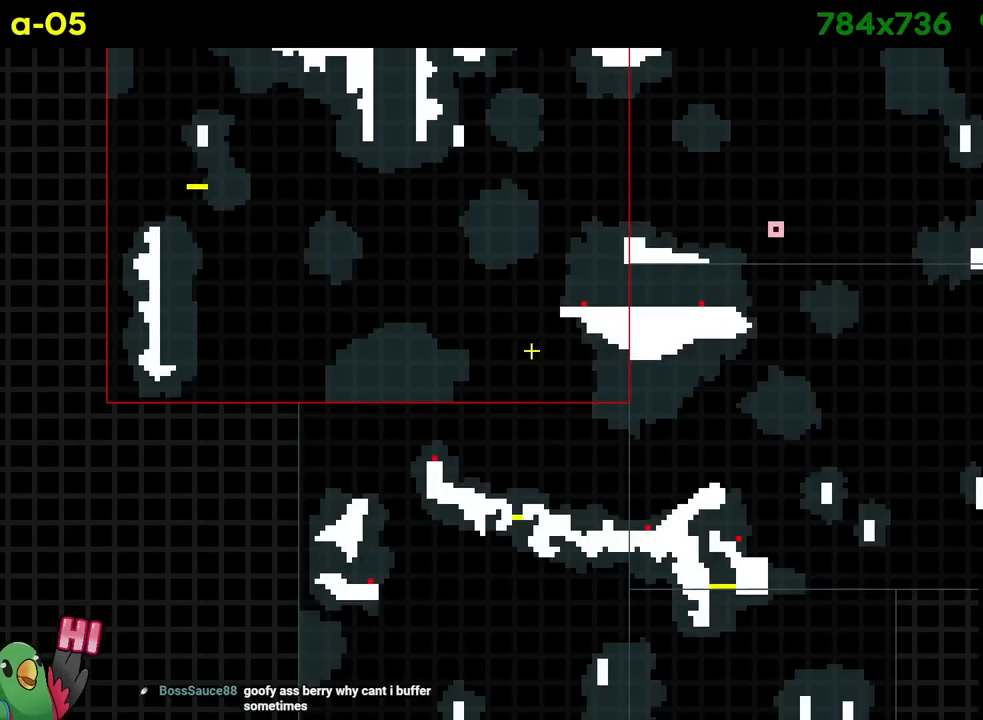
{"buttons": [], "left_stick": "center", "right_stick": "center", "events": []}
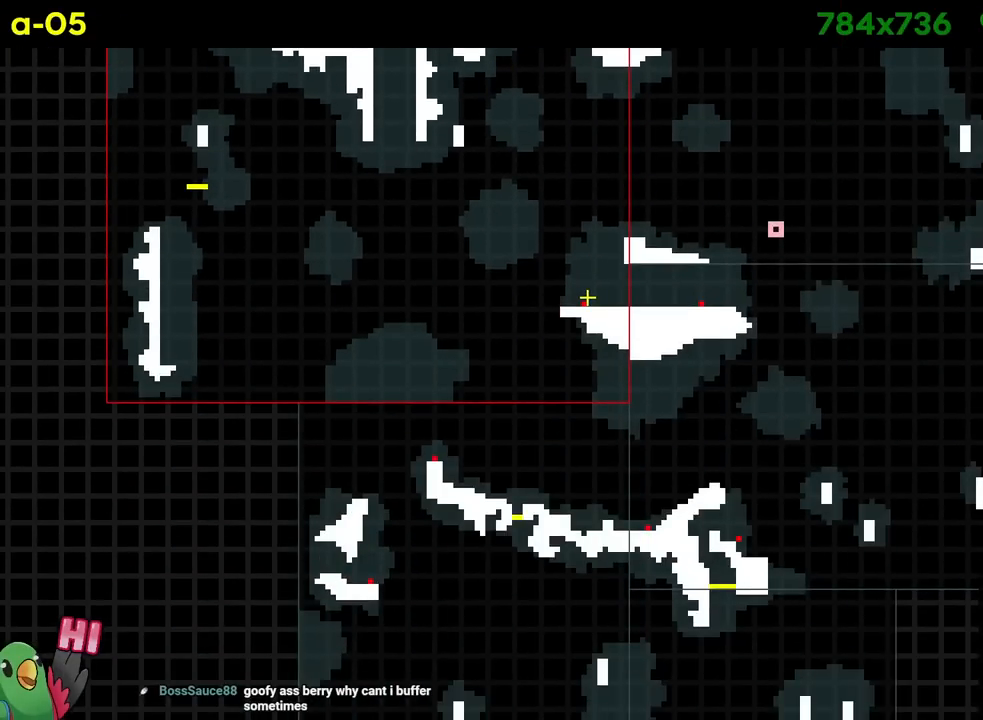
{"buttons": [], "left_stick": "center", "right_stick": "center", "events": []}
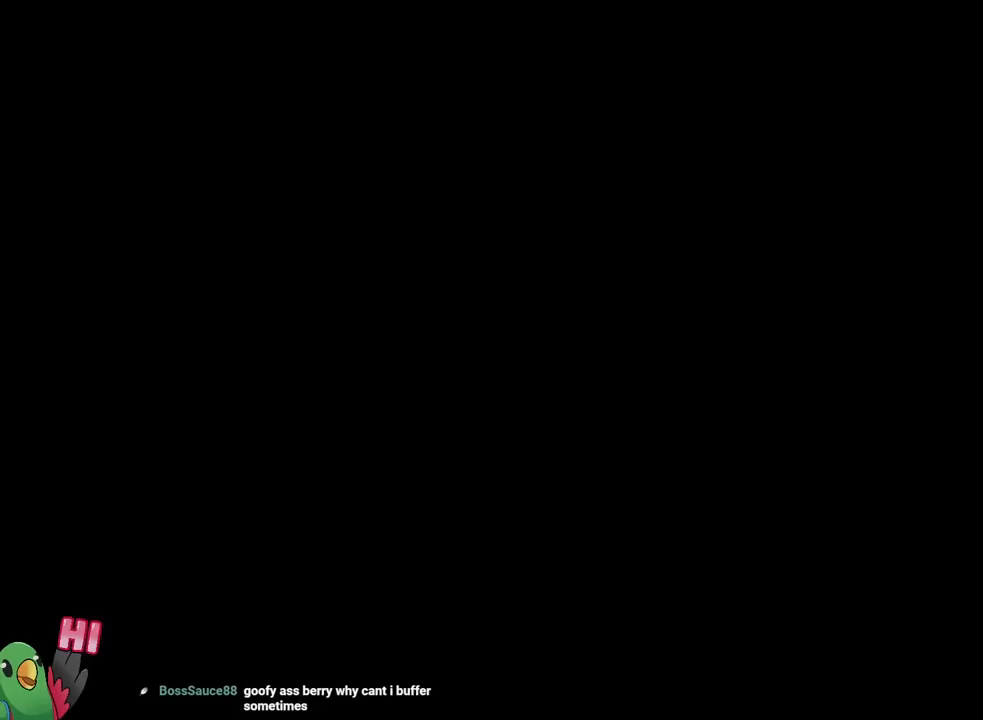
{"buttons": [], "left_stick": "center", "right_stick": "center", "events": []}
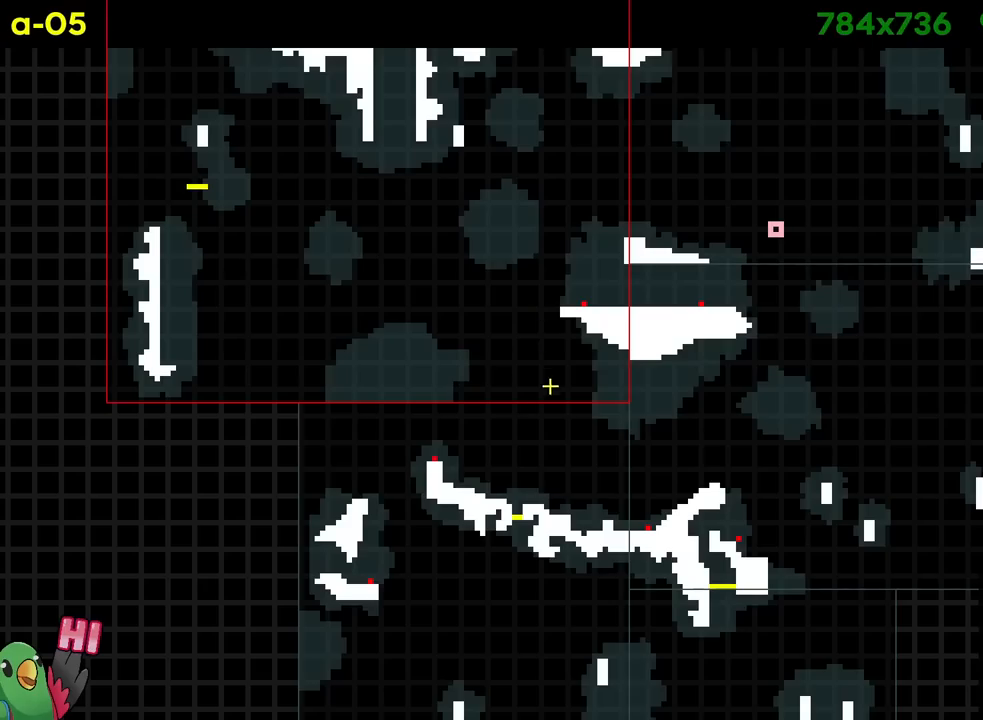
{"buttons": [], "left_stick": "center", "right_stick": "center", "events": [[167, "left_stick", "up"], [300, "left_stick", "center"]]}
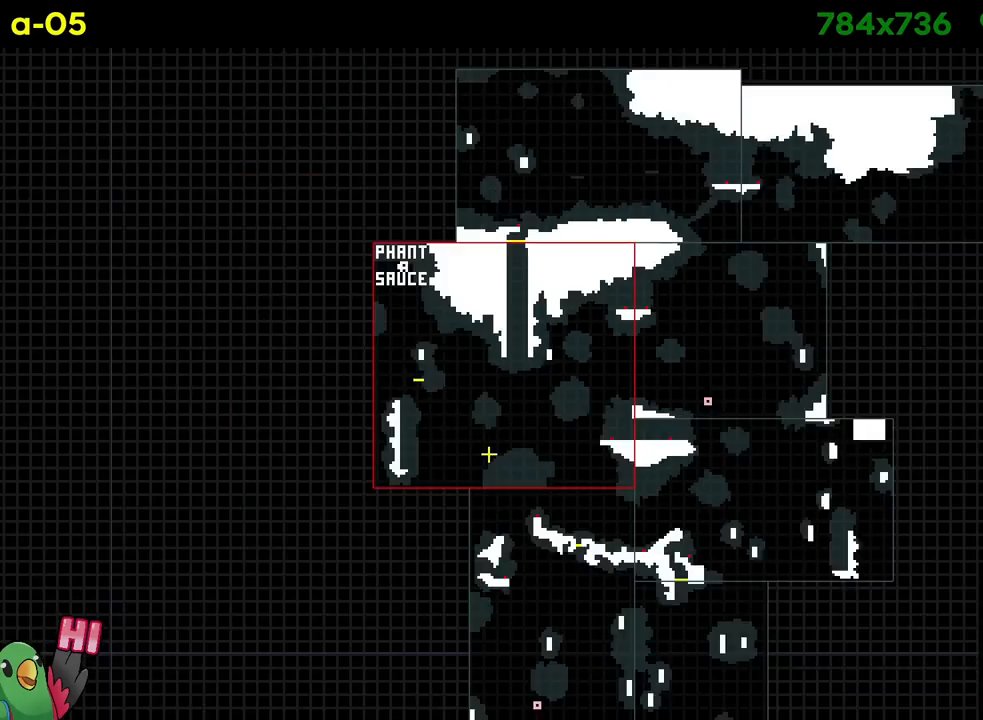
{"buttons": [], "left_stick": "center", "right_stick": "center", "events": []}
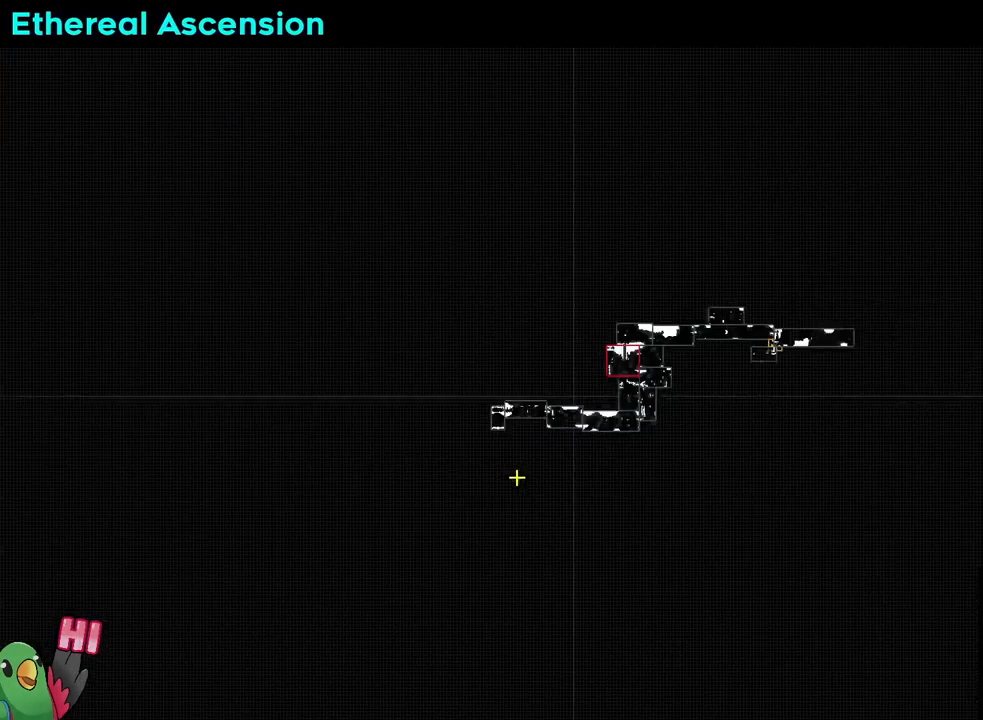
{"buttons": [], "left_stick": "center", "right_stick": "center", "events": []}
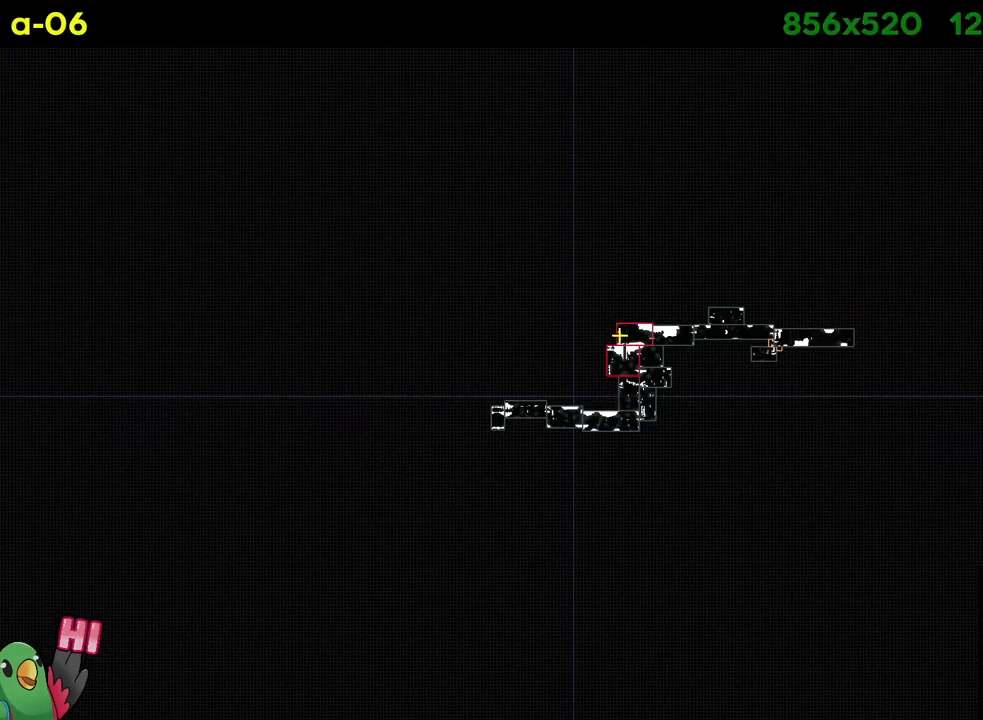
{"buttons": [], "left_stick": "center", "right_stick": "center", "events": []}
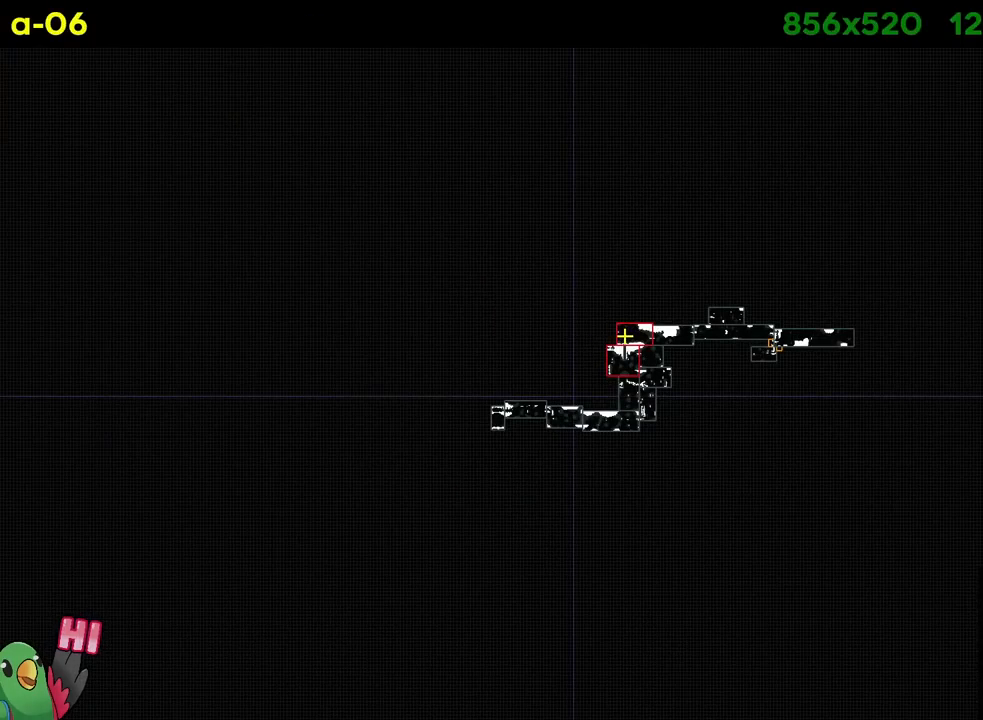
{"buttons": [], "left_stick": "center", "right_stick": "center", "events": []}
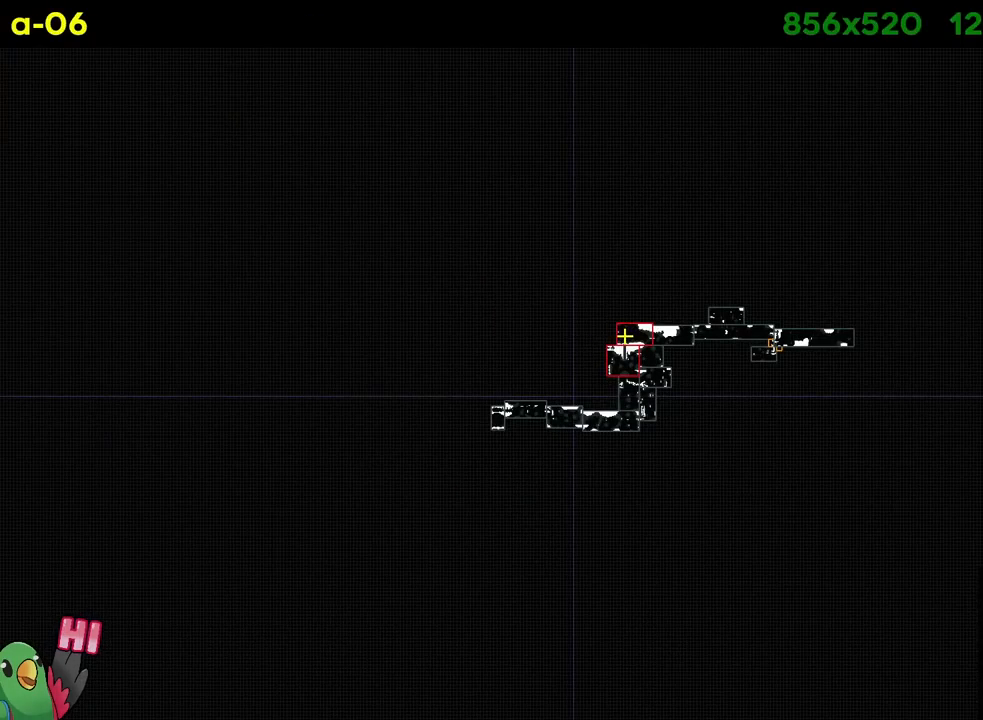
{"buttons": [], "left_stick": "center", "right_stick": "center", "events": []}
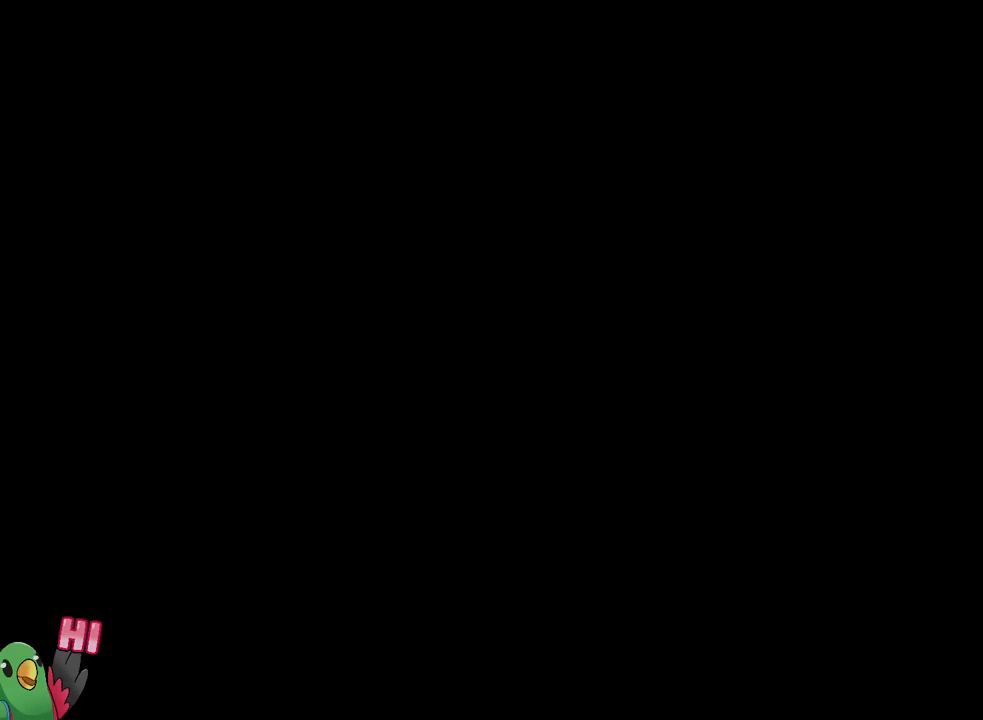
{"buttons": [], "left_stick": "center", "right_stick": "center", "events": []}
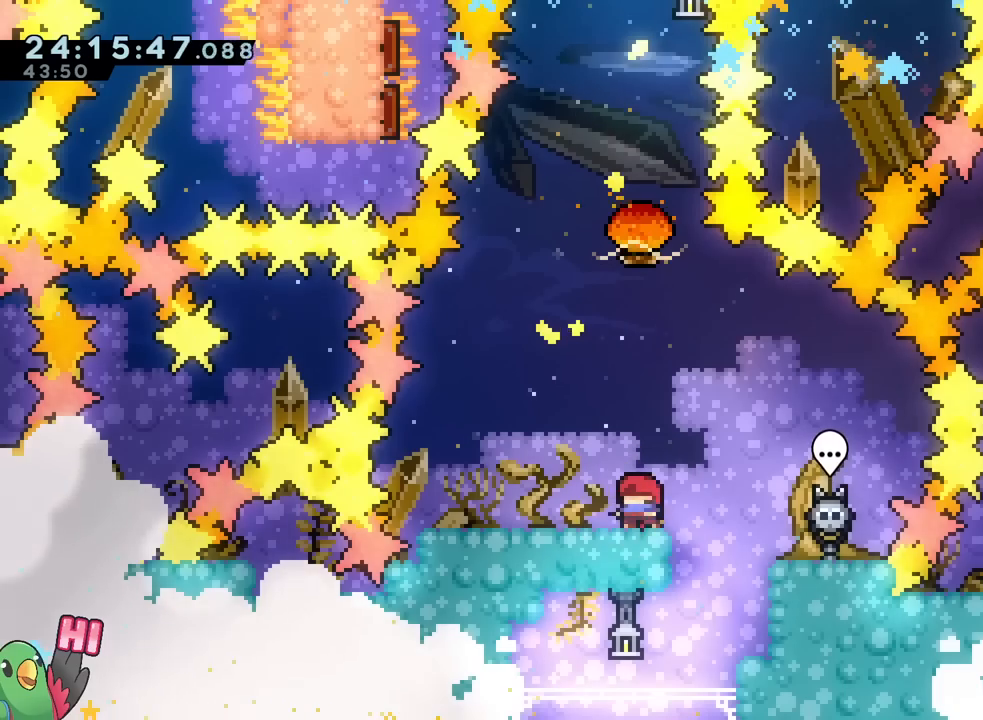
{"buttons": [], "left_stick": "center", "right_stick": "center", "events": []}
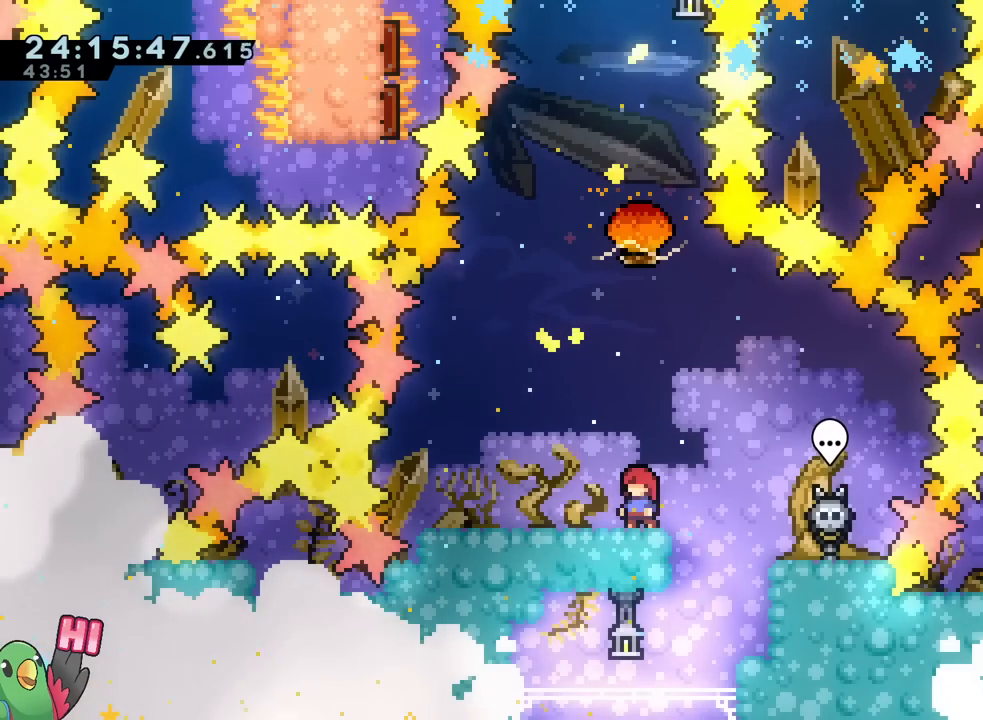
{"buttons": ["B", "Y"], "left_stick": "up", "right_stick": "center", "events": [[451, "B", "down"], [451, "Y", "down"], [451, "left_stick", "up"]]}
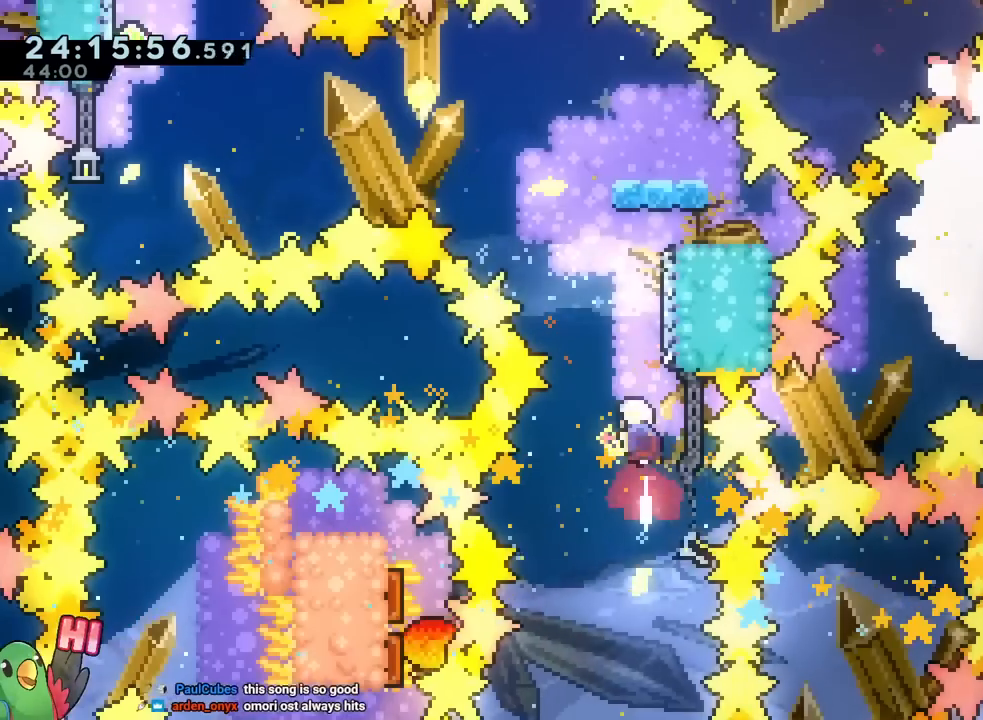
{"buttons": ["B"], "left_stick": "center", "right_stick": "center"}
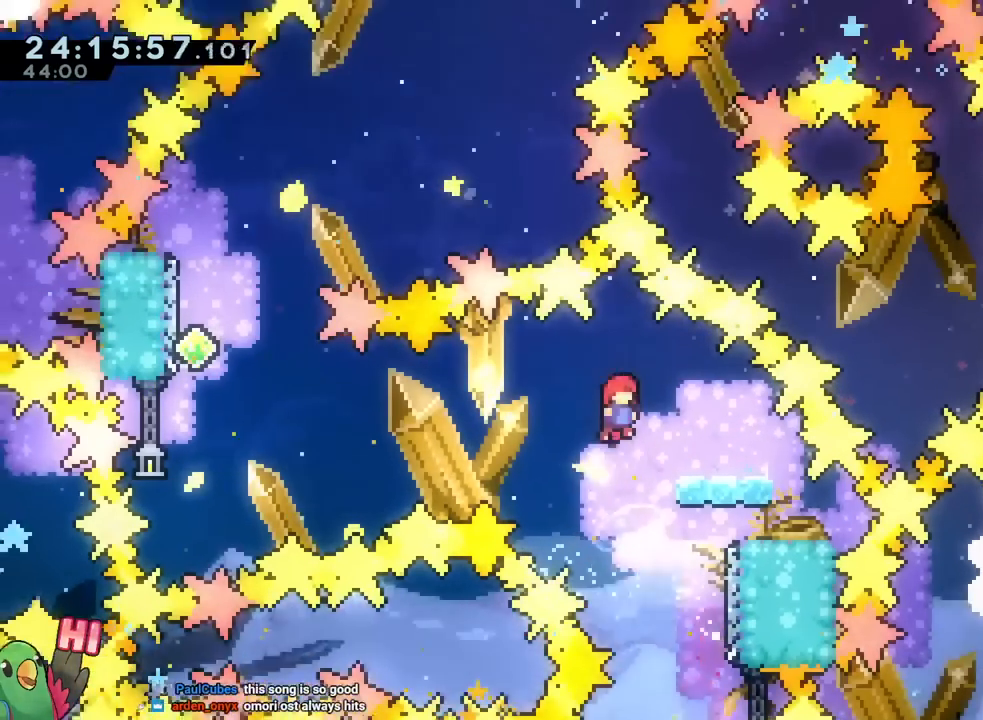
{"buttons": ["B"], "left_stick": "left", "right_stick": "center"}
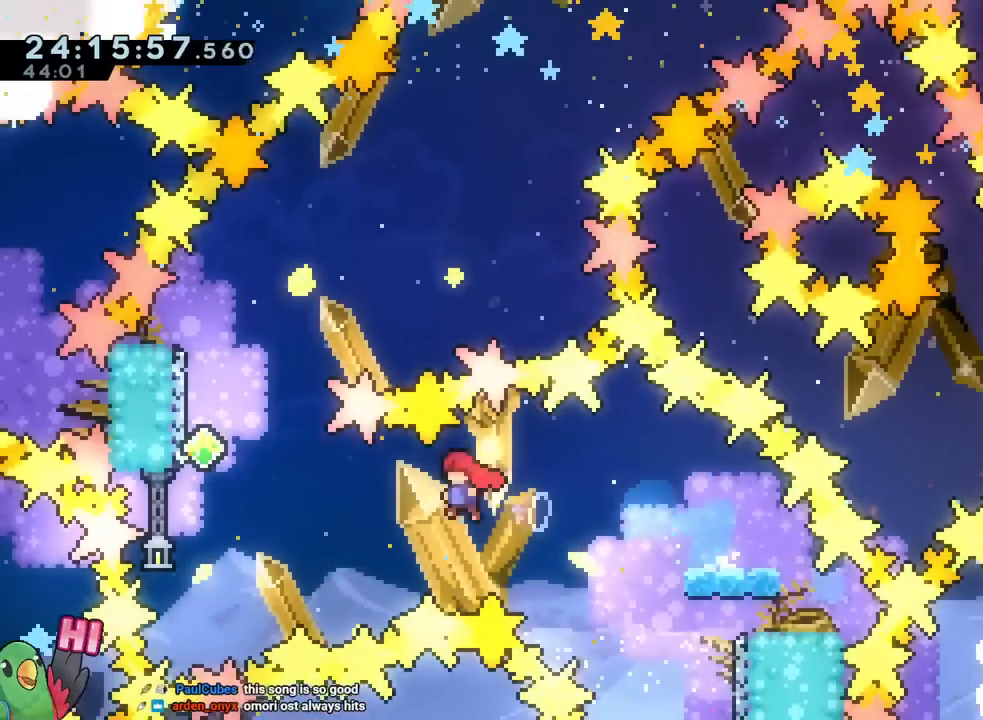
{"buttons": ["B"], "left_stick": "up", "right_stick": "center", "events": [[317, "left_stick", "up"], [334, "Y", "down"], [484, "Y", "up"]]}